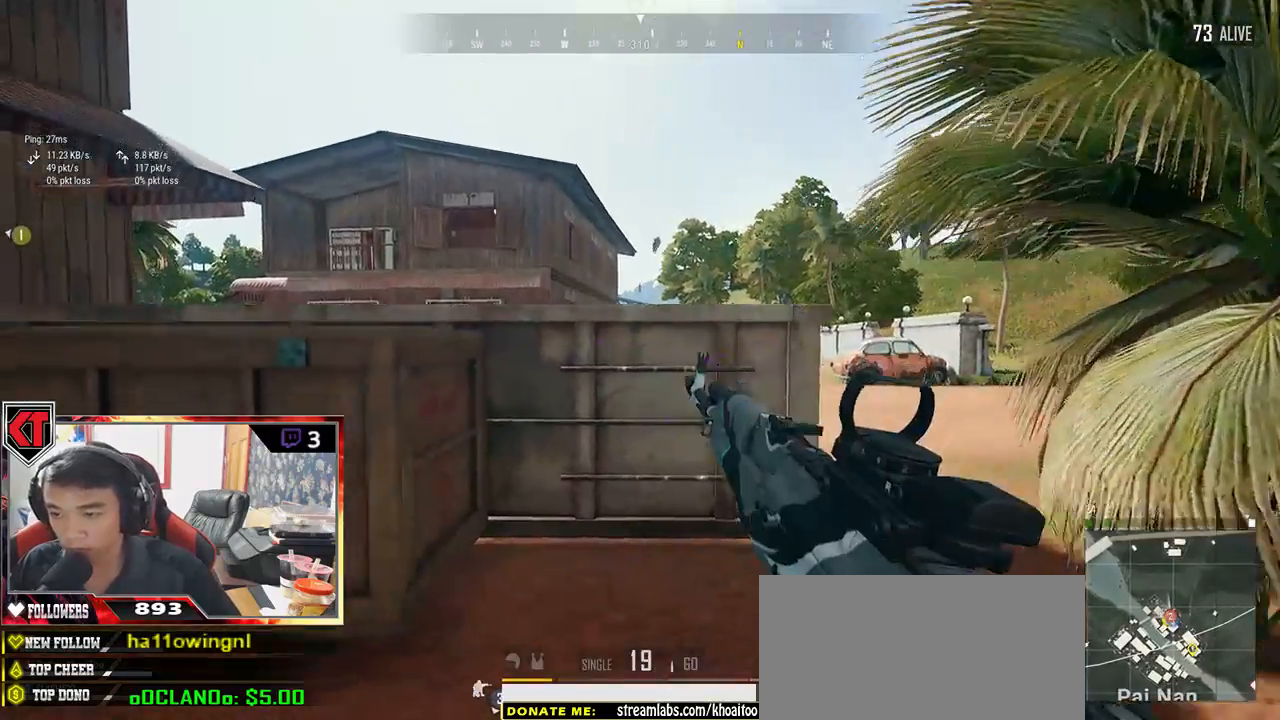
Gameplay with keyboard and mouse; each line is a JSON object with the keys and mouse buttons held at the frame after it. "events" lists presses ("down") and releases ("up") of "a", "c", "ctrl", "d", "e", "f", "q", "r", "s", "shift", "space", "tab", "v", "w", "x", "z", "mouse_left", "mouse_wheel" and "mouse_right" between this image and that frame as [ms after this image, input, new state], when the widget could be followed in between. "mouse_left", "mouse_wheel", "mouse_right" = the "left", "wheel", "right" buttons of the "mouse" list. No other keys are recorded. "wheel" means that the mouse wheel is clicked or scrolled. Mouse movement is not recorded.
{"keys": ["d"], "mouse": [], "events": [[17, "a", "up"], [133, "d", "down"], [200, "ctrl", "down"], [200, "w", "up"], [317, "ctrl", "up"]]}
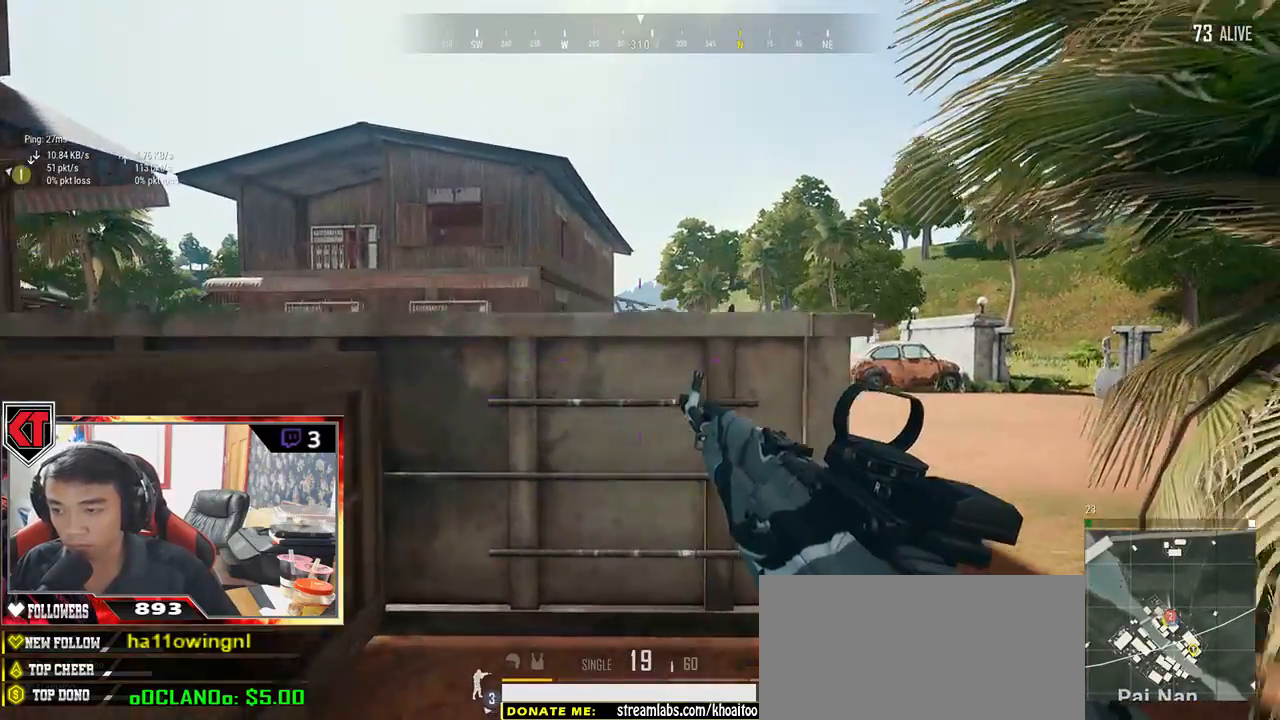
{"keys": ["a"], "mouse": [], "events": [[100, "s", "down"], [183, "a", "down"], [183, "d", "up"], [317, "s", "up"]]}
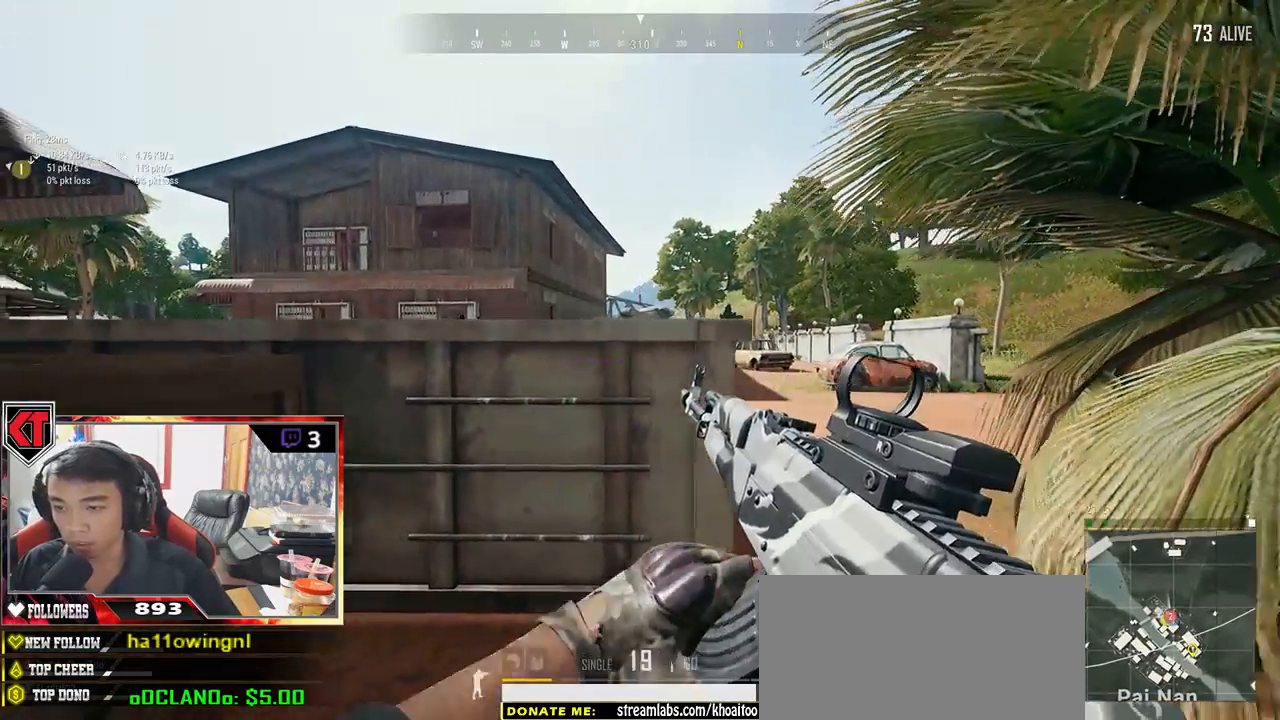
{"keys": ["d", "s"], "mouse": [], "events": [[300, "s", "down"], [350, "a", "up"], [350, "d", "down"]]}
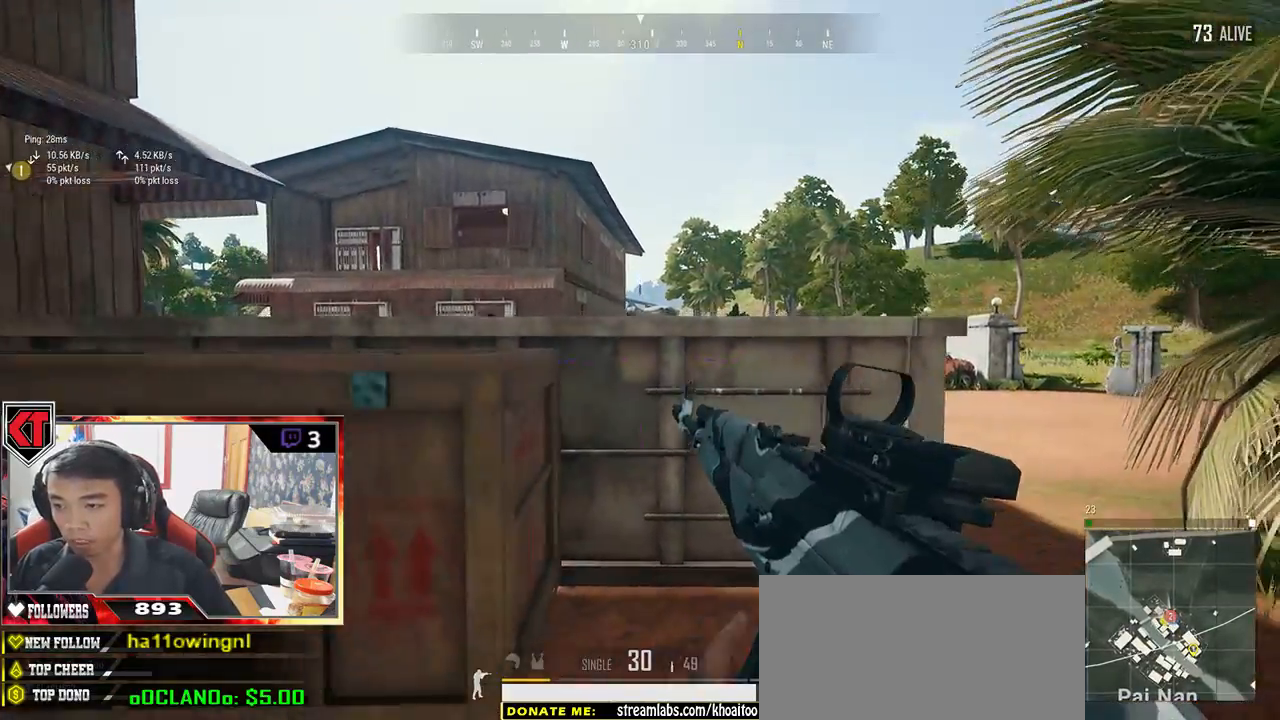
{"keys": ["d"], "mouse": [], "events": [[467, "s", "up"]]}
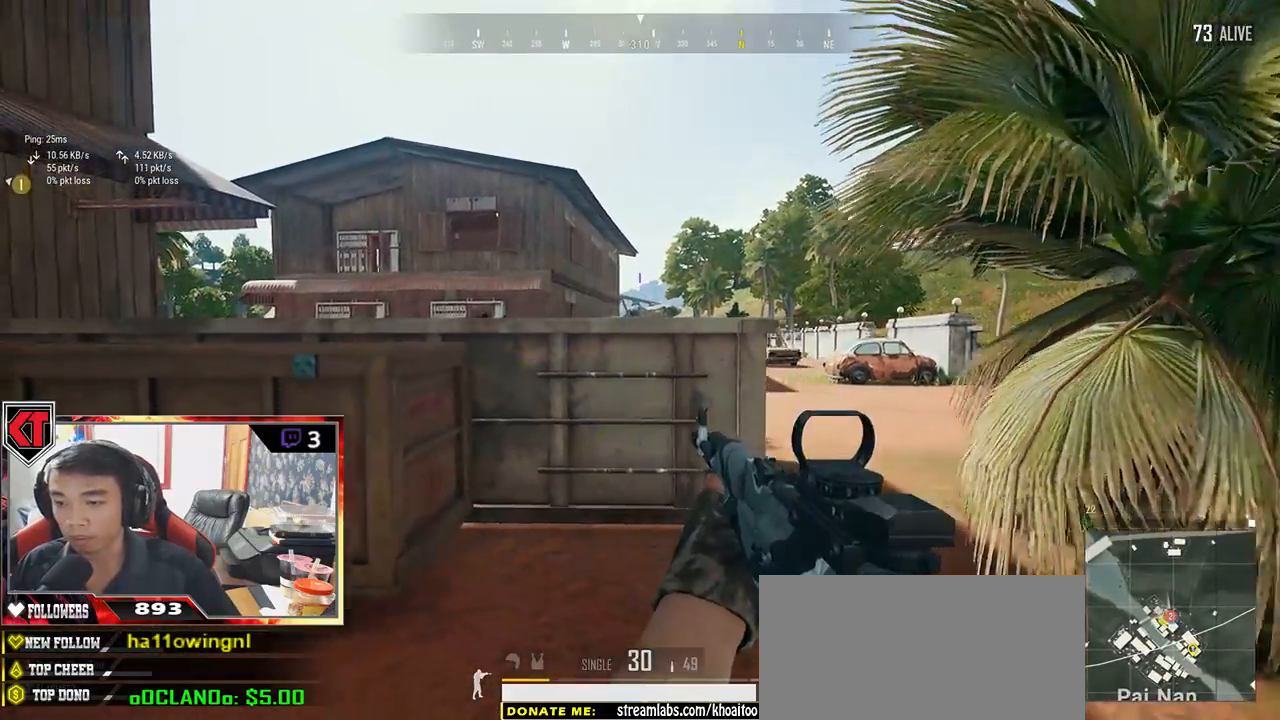
{"keys": ["a", "d"], "mouse": [], "events": [[117, "a", "down"], [133, "d", "up"], [483, "d", "down"]]}
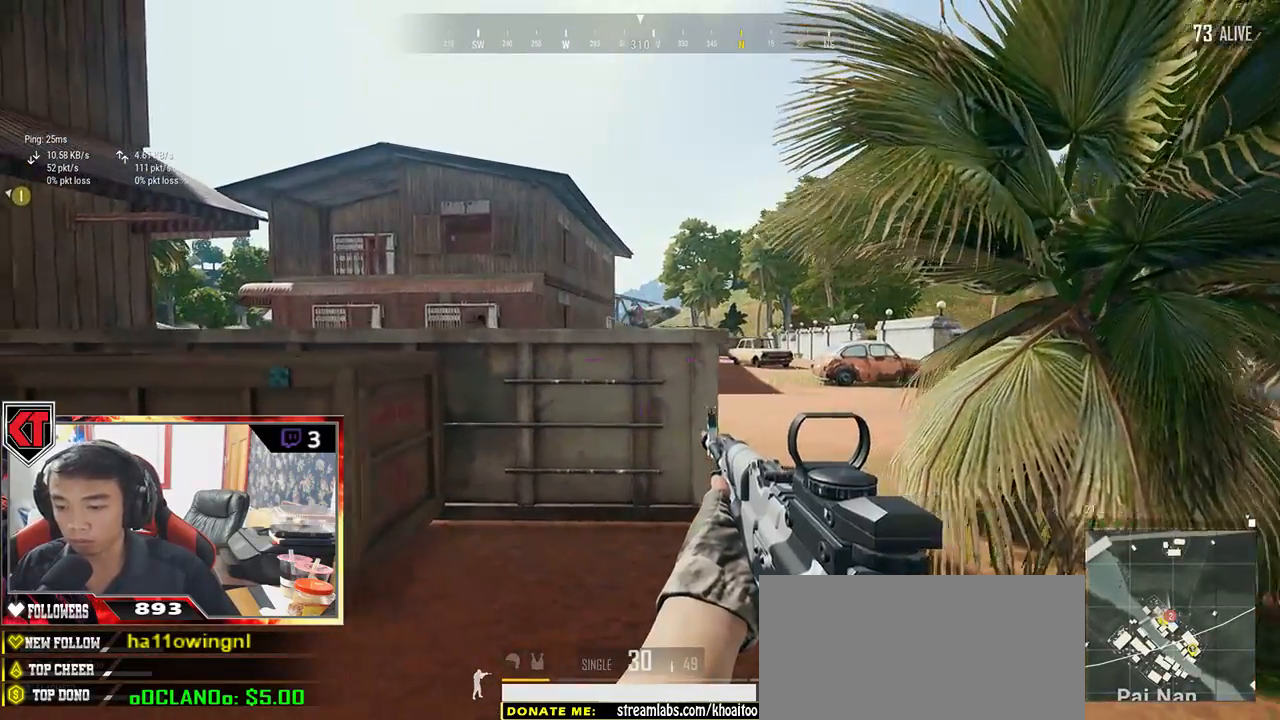
{"keys": ["e"], "mouse": [], "events": [[17, "a", "up"], [333, "mouse_right", "down"], [383, "d", "up"], [433, "mouse_right", "up"], [483, "e", "down"]]}
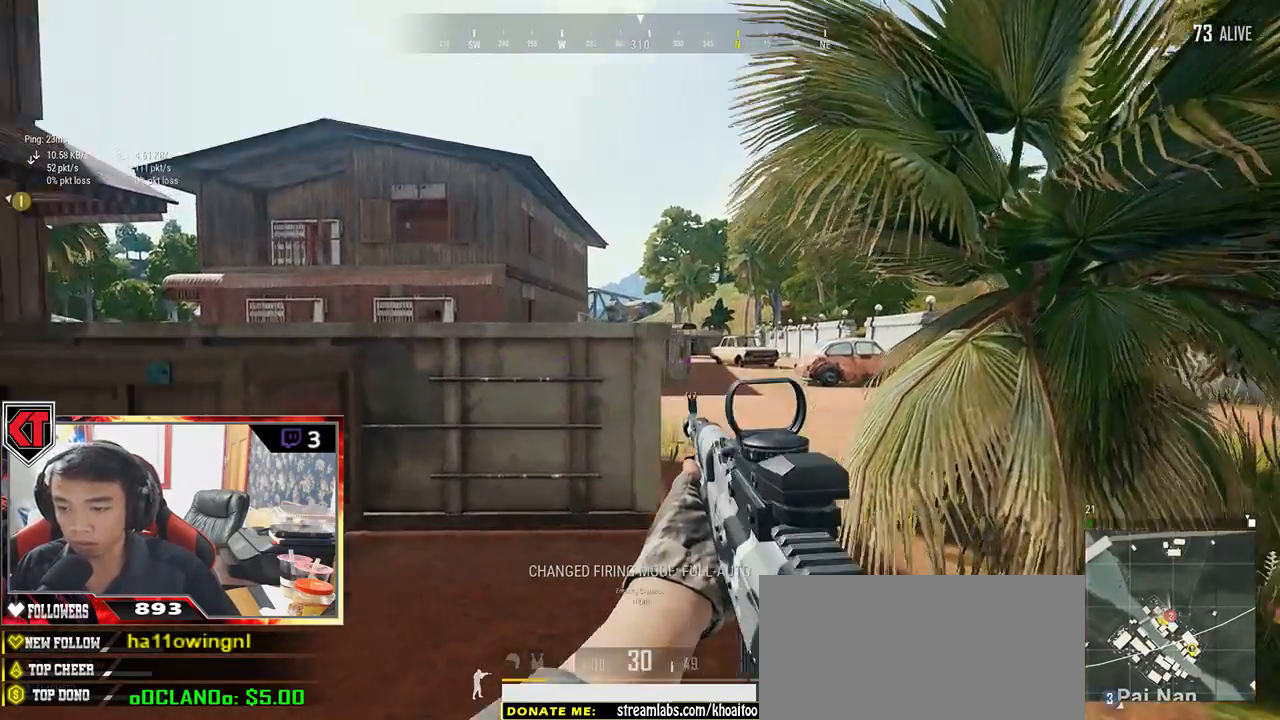
{"keys": ["d", "e"], "mouse": [], "events": [[67, "ctrl", "down"], [233, "ctrl", "up"], [267, "d", "down"]]}
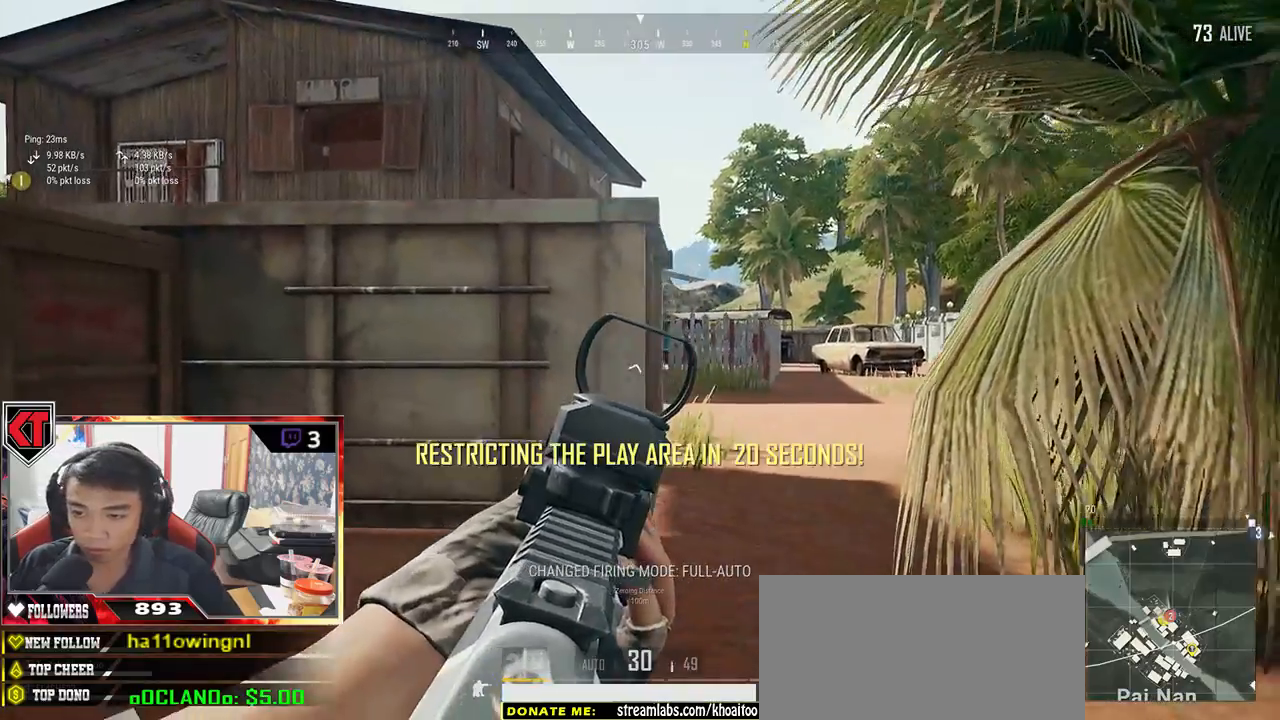
{"keys": ["d", "e"], "mouse": [], "events": []}
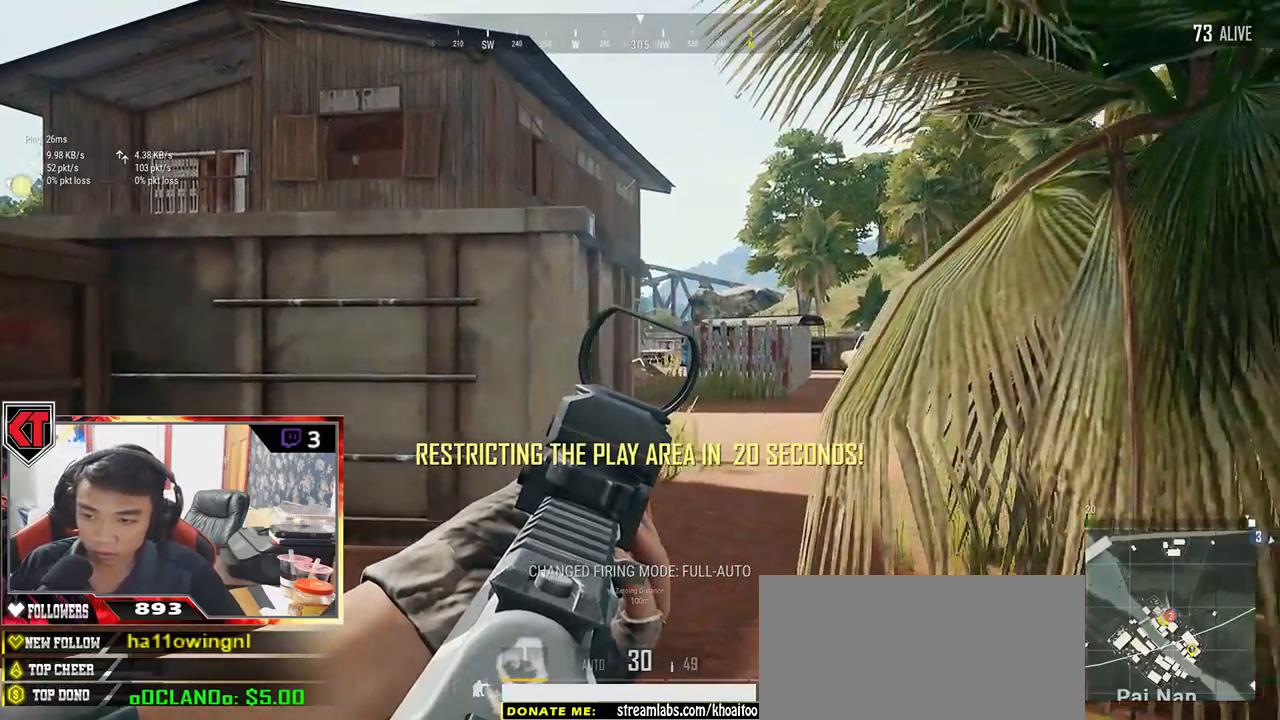
{"keys": ["e"], "mouse": [], "events": [[333, "a", "down"], [333, "d", "up"], [467, "a", "up"]]}
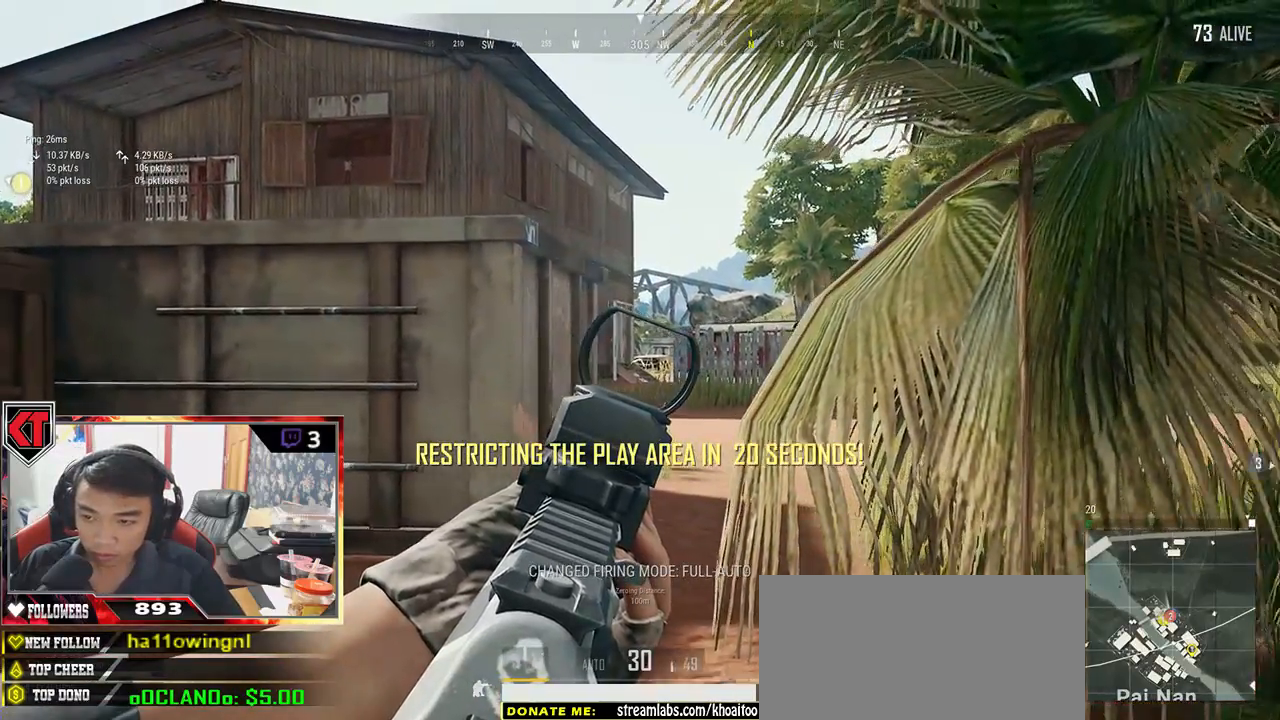
{"keys": ["e"], "mouse": [], "events": [[17, "d", "down"], [483, "d", "up"]]}
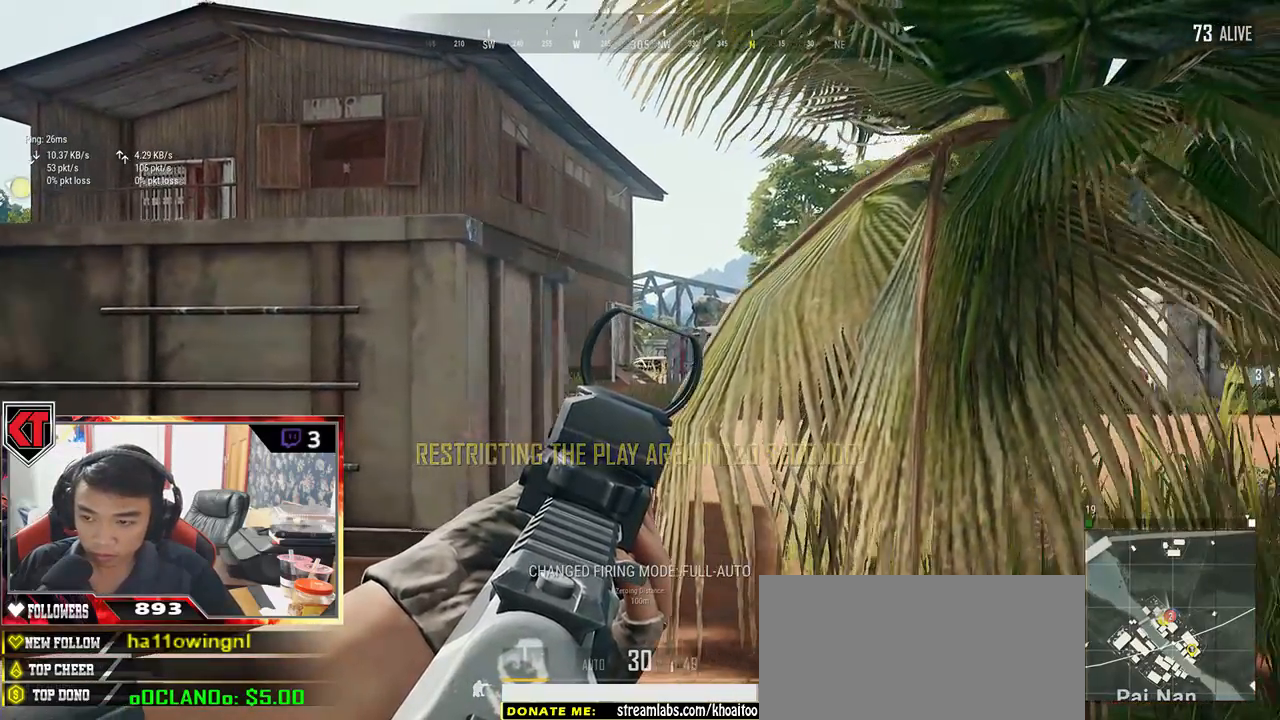
{"keys": ["a", "e"], "mouse": [], "events": [[133, "a", "down"]]}
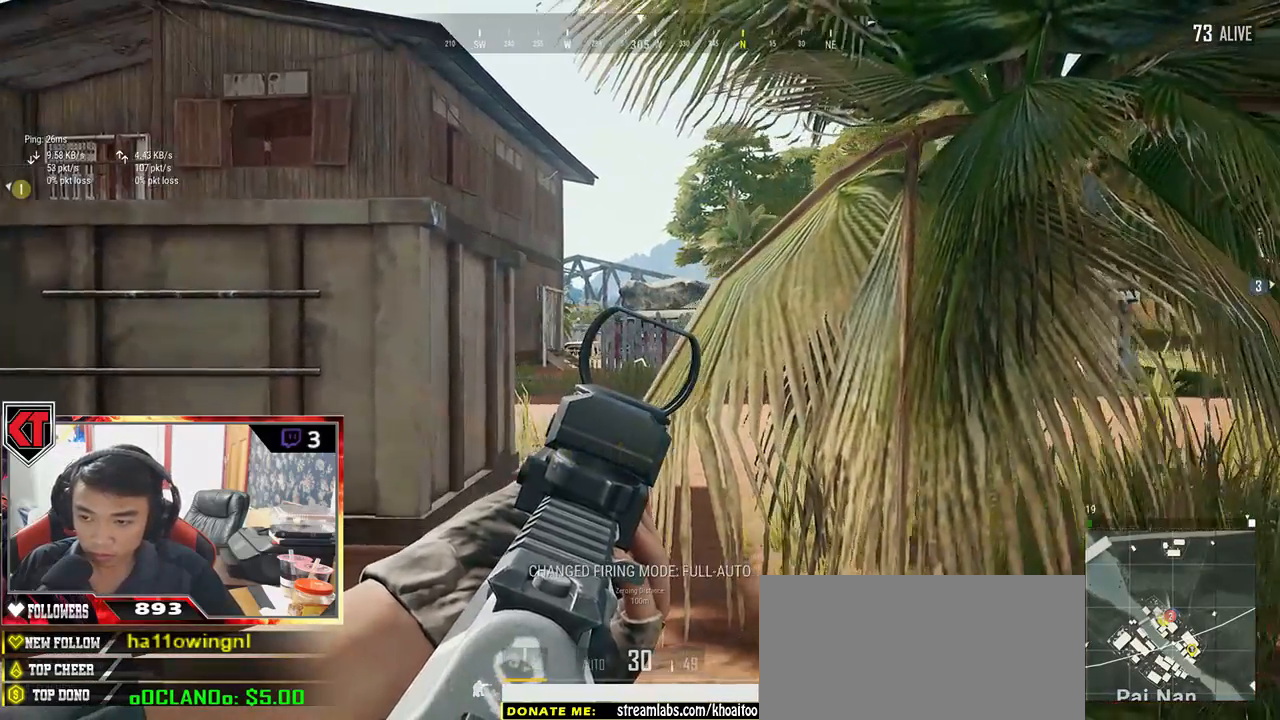
{"keys": ["a", "e"], "mouse": [], "events": []}
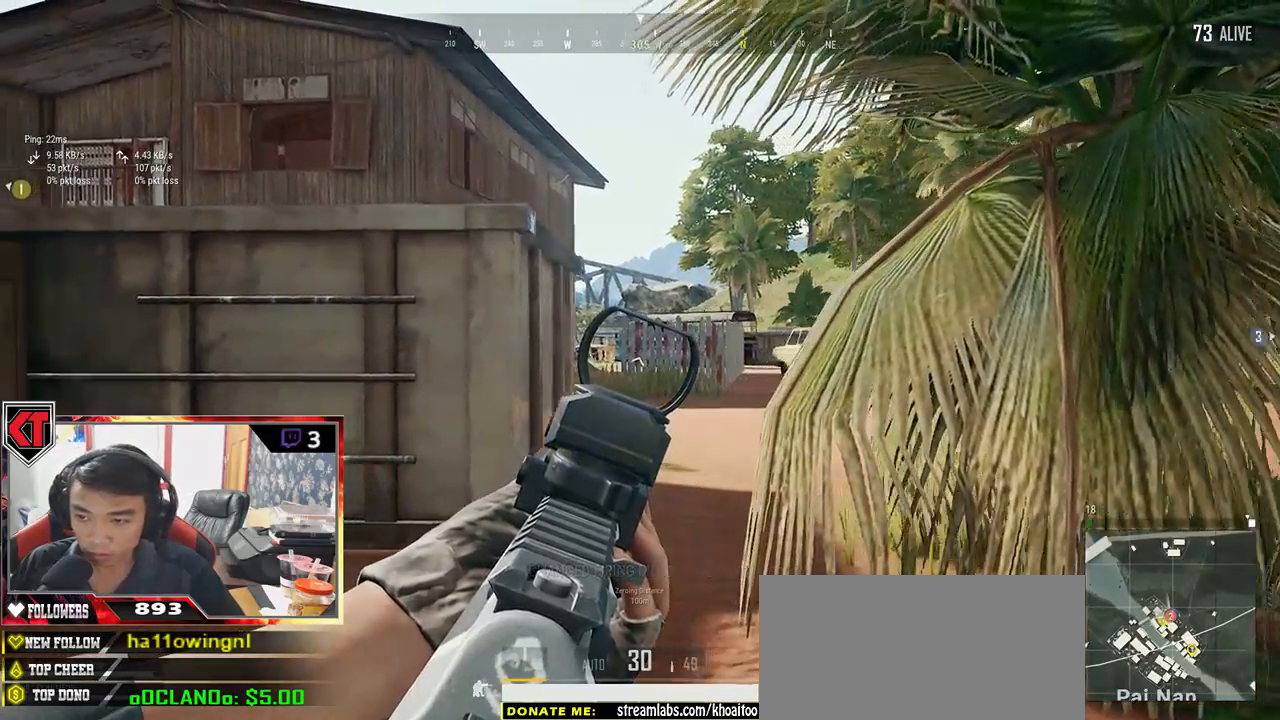
{"keys": ["d", "e"], "mouse": [], "events": [[350, "a", "up"], [417, "d", "down"]]}
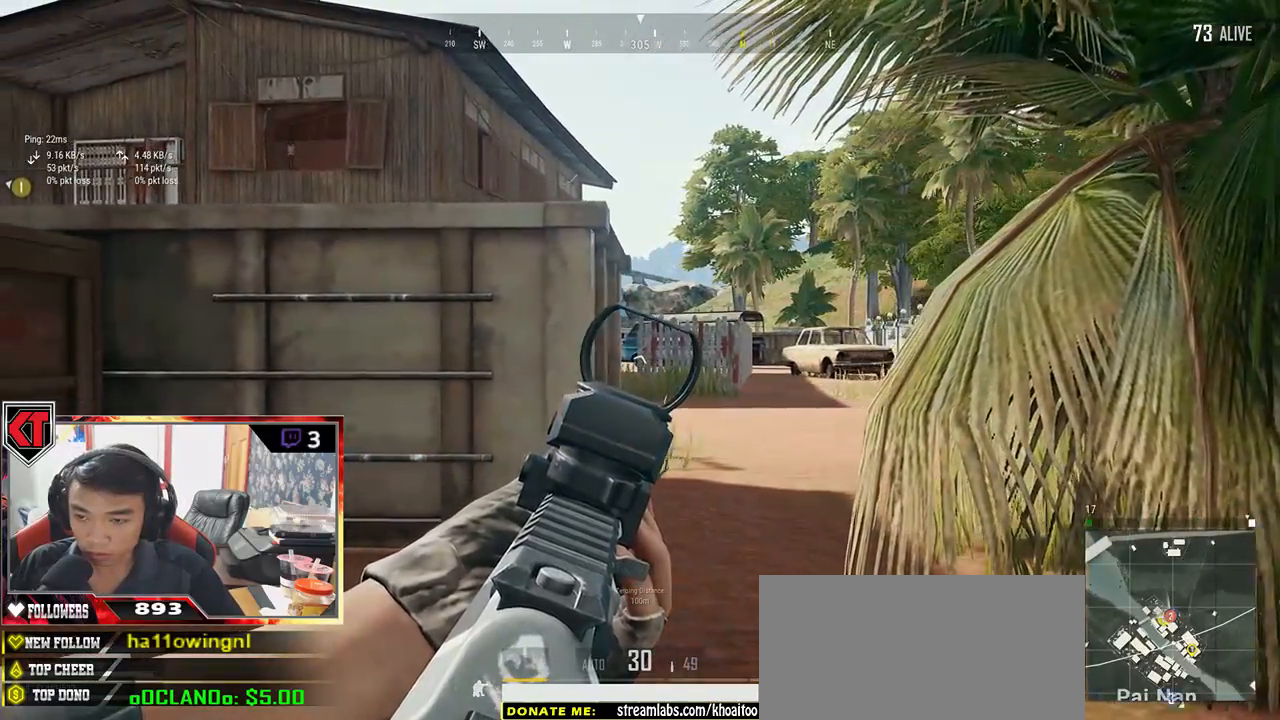
{"keys": ["d", "e"], "mouse": [], "events": [[17, "ctrl", "down"], [83, "d", "up"], [117, "ctrl", "up"], [250, "d", "down"], [300, "a", "down"], [383, "a", "up"]]}
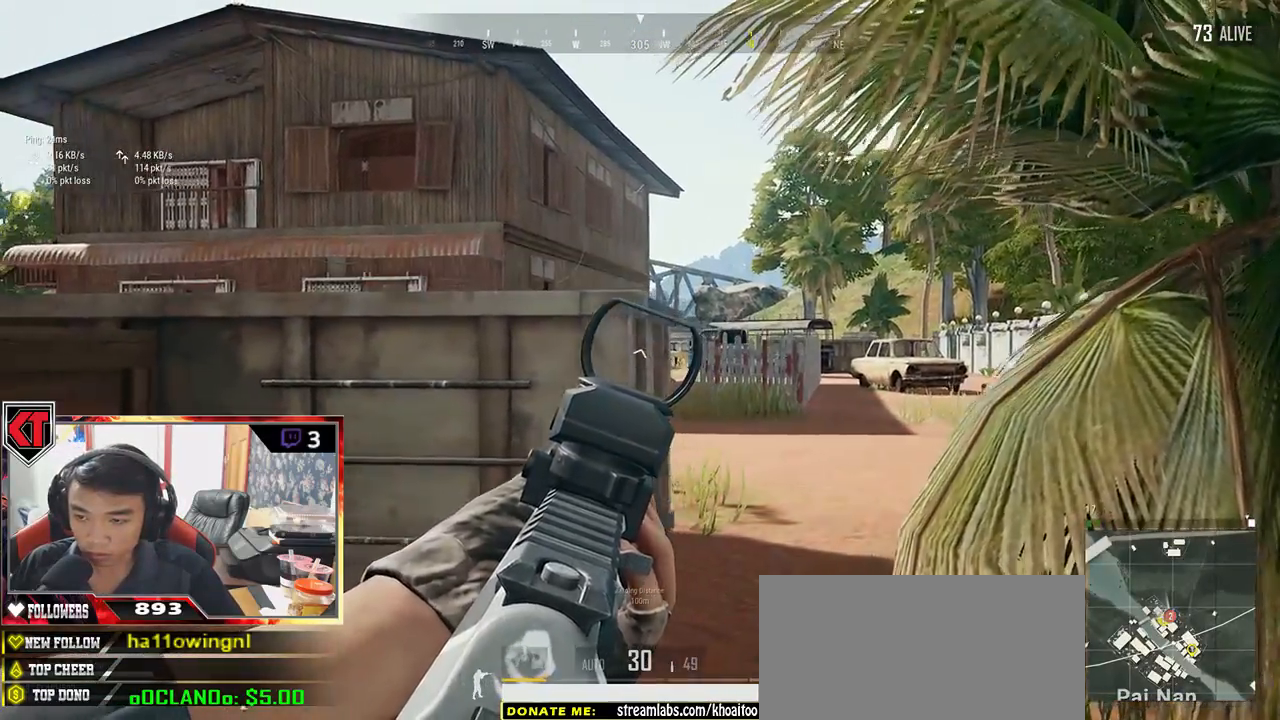
{"keys": ["d", "e"], "mouse": [], "events": []}
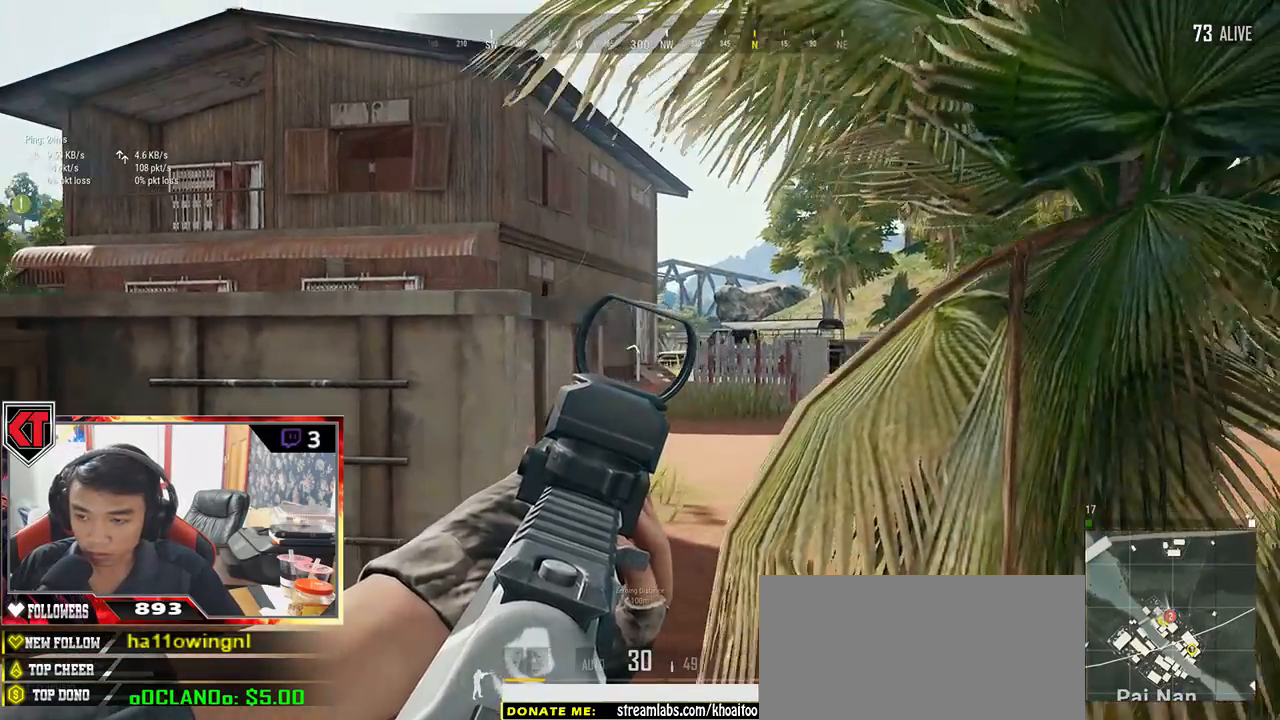
{"keys": ["a", "e"], "mouse": [], "events": [[433, "d", "up"], [483, "a", "down"]]}
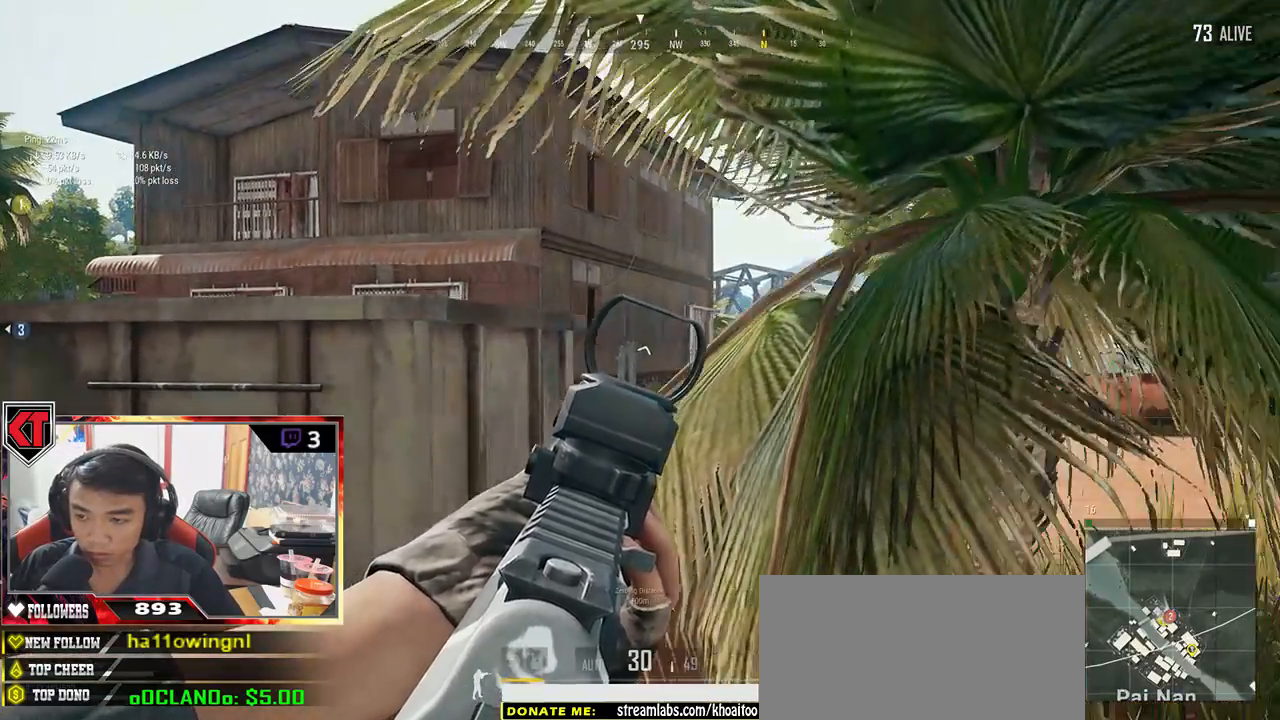
{"keys": ["a"], "mouse": [], "events": [[183, "e", "up"], [283, "mouse_right", "down"], [350, "mouse_right", "up"], [383, "r", "down"], [500, "r", "up"]]}
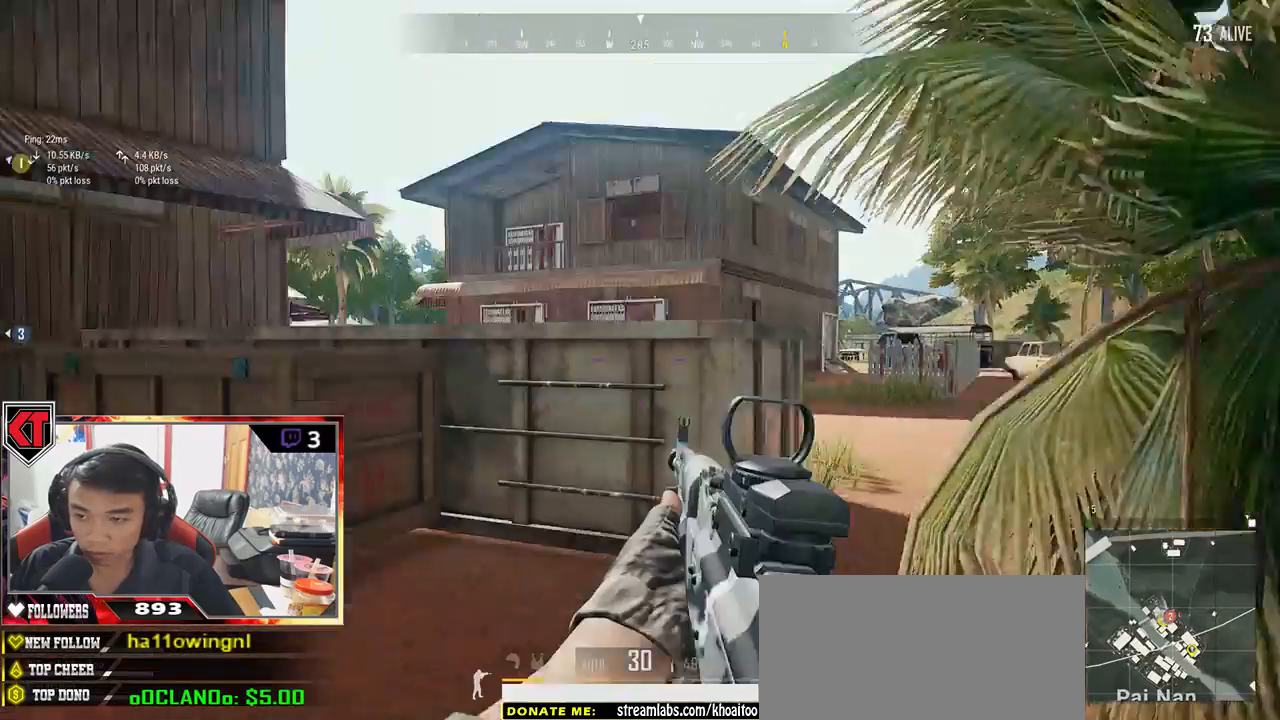
{"keys": ["a", "w"], "mouse": [], "events": [[300, "w", "down"]]}
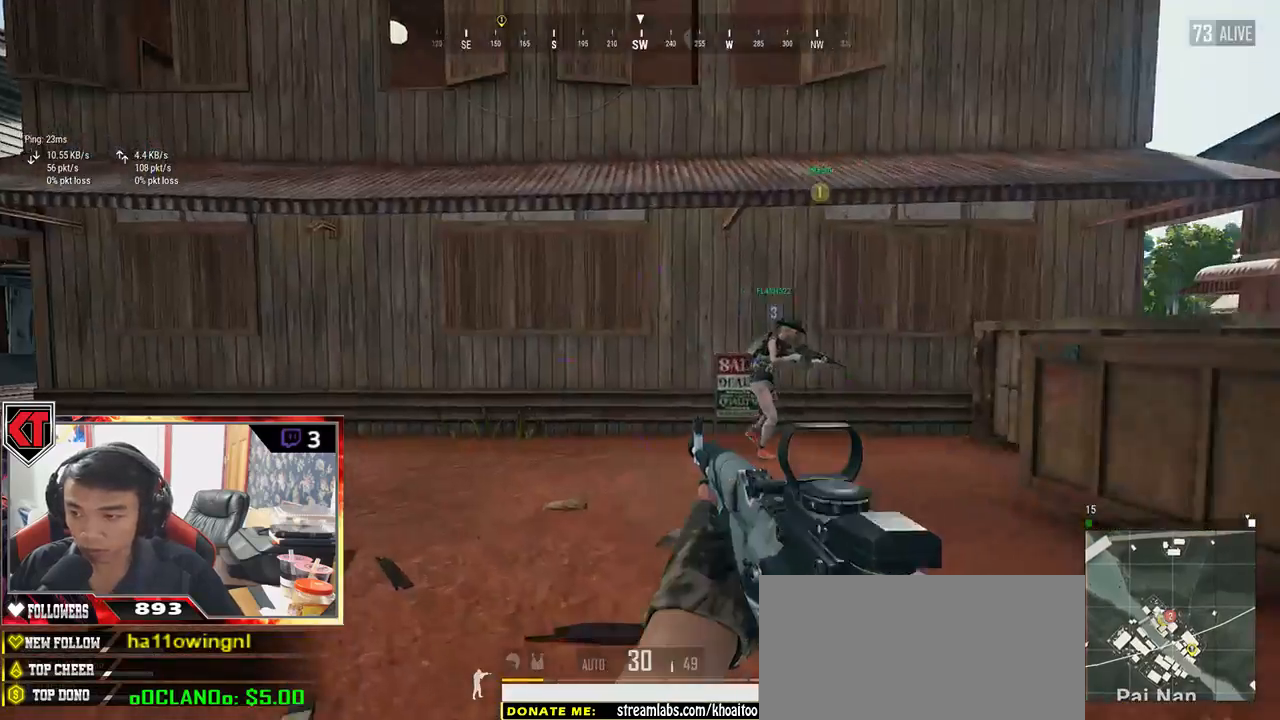
{"keys": ["shift", "w"], "mouse": [], "events": [[67, "a", "up"], [233, "shift", "down"]]}
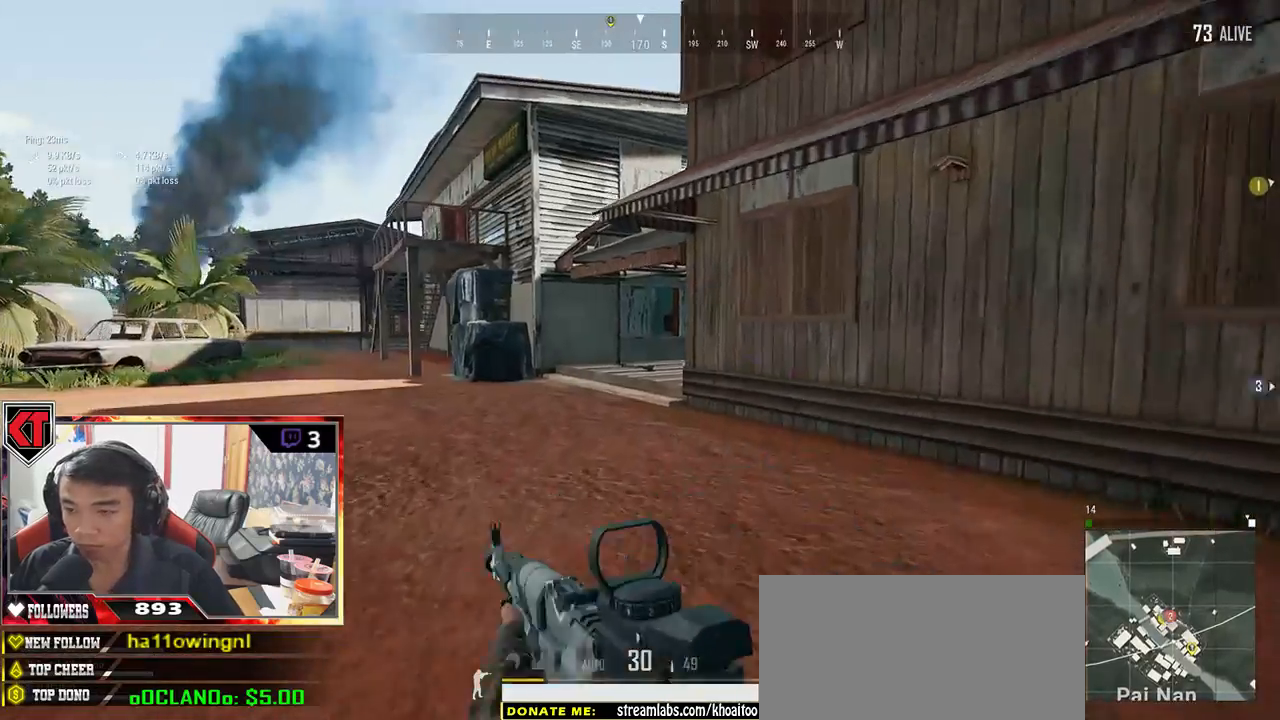
{"keys": ["shift", "w"], "mouse": [], "events": []}
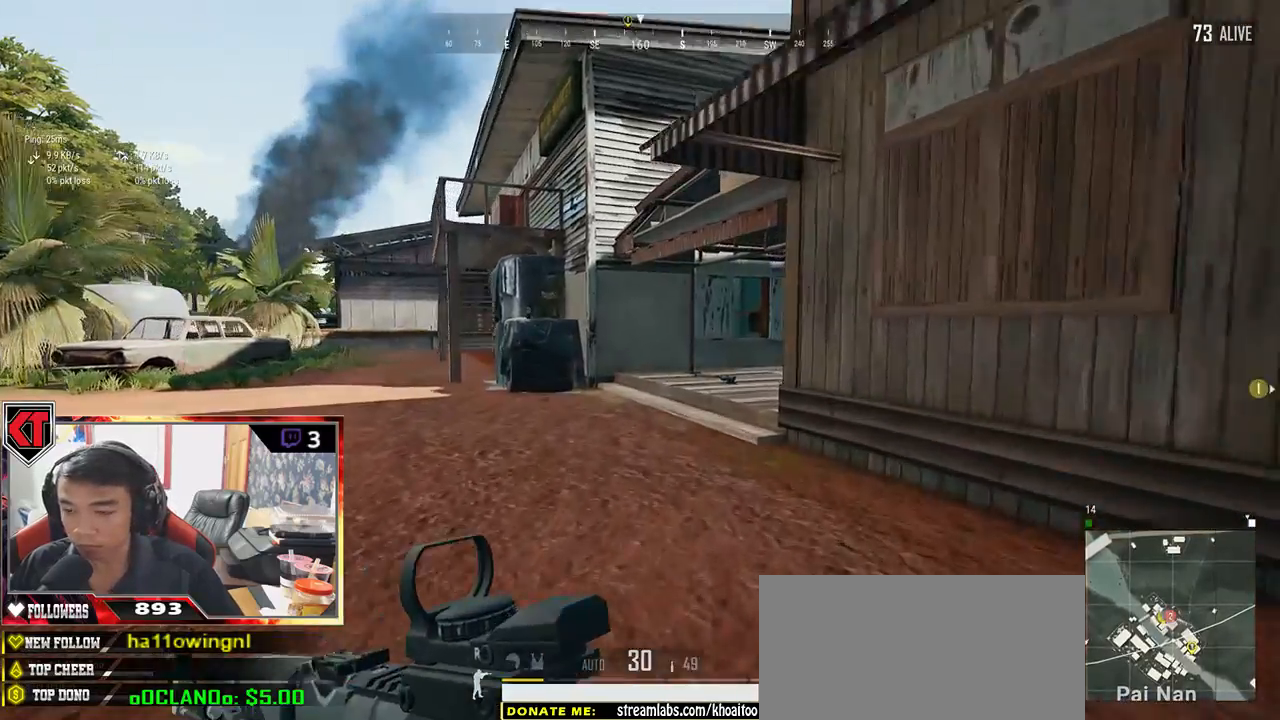
{"keys": ["shift", "w"], "mouse": [], "events": []}
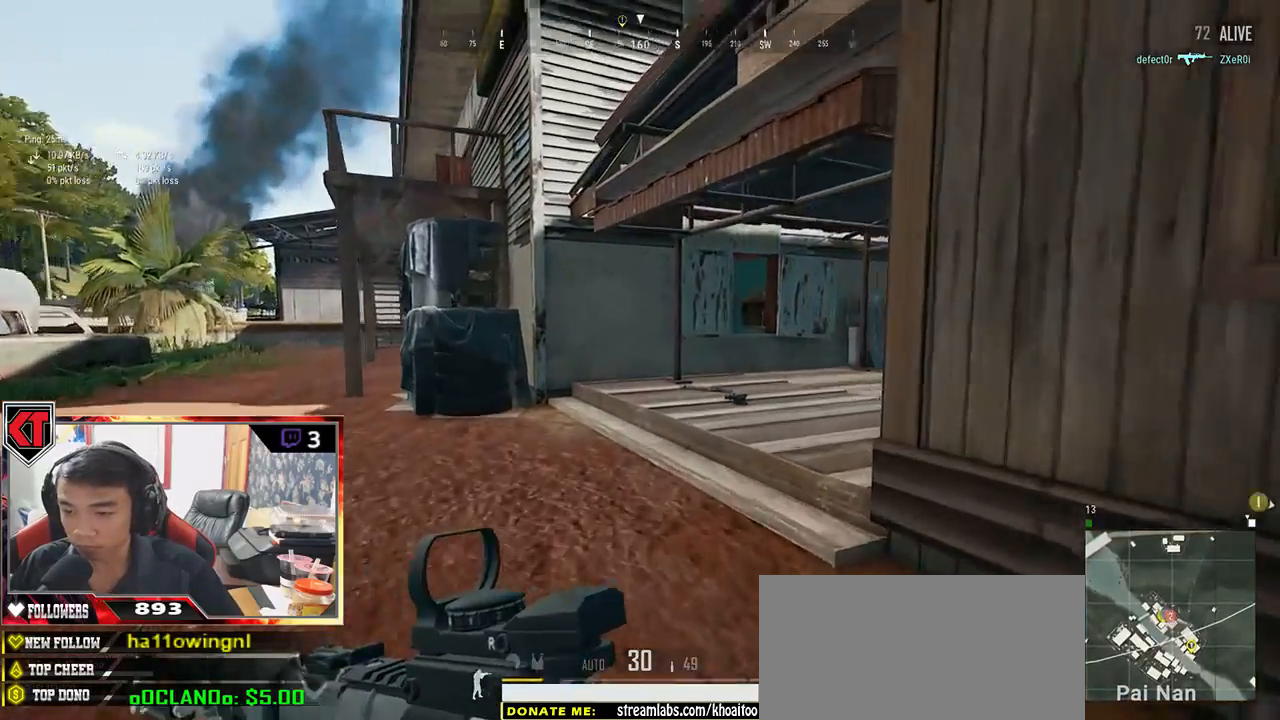
{"keys": ["shift", "w"], "mouse": [], "events": []}
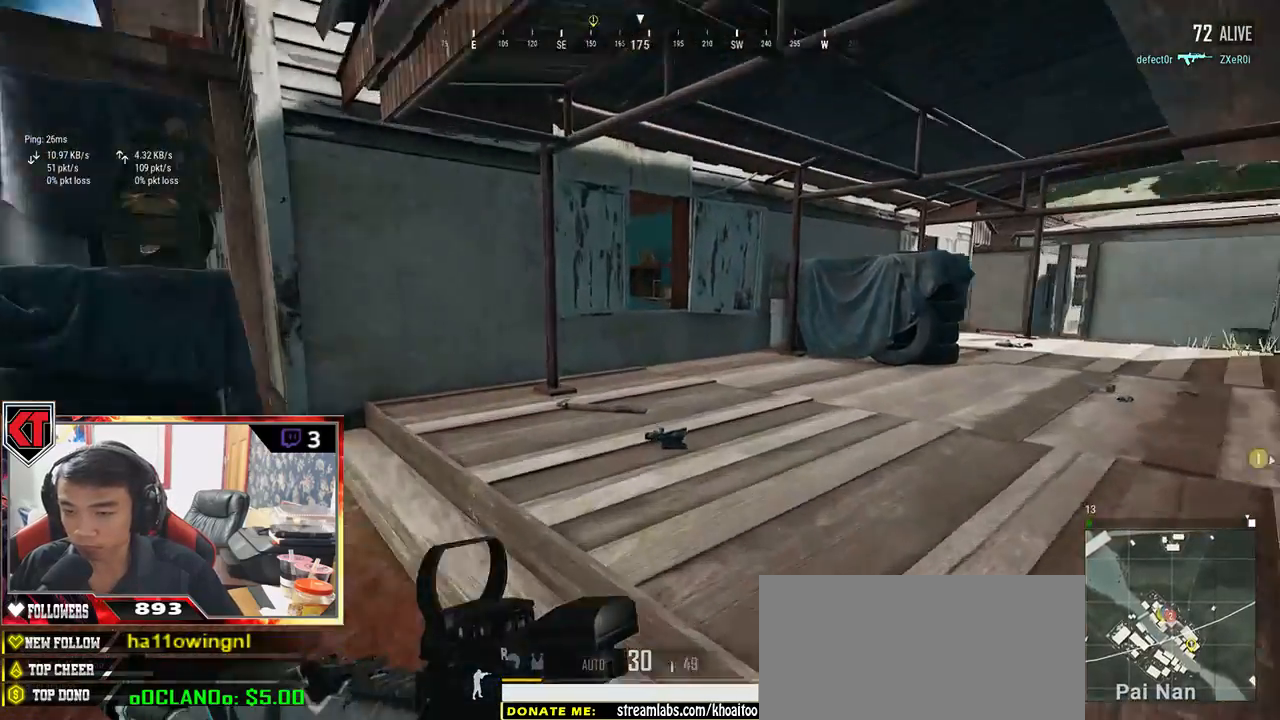
{"keys": ["f", "w"], "mouse": [], "events": [[217, "shift", "up"], [300, "f", "down"], [400, "f", "up"], [433, "f", "down"]]}
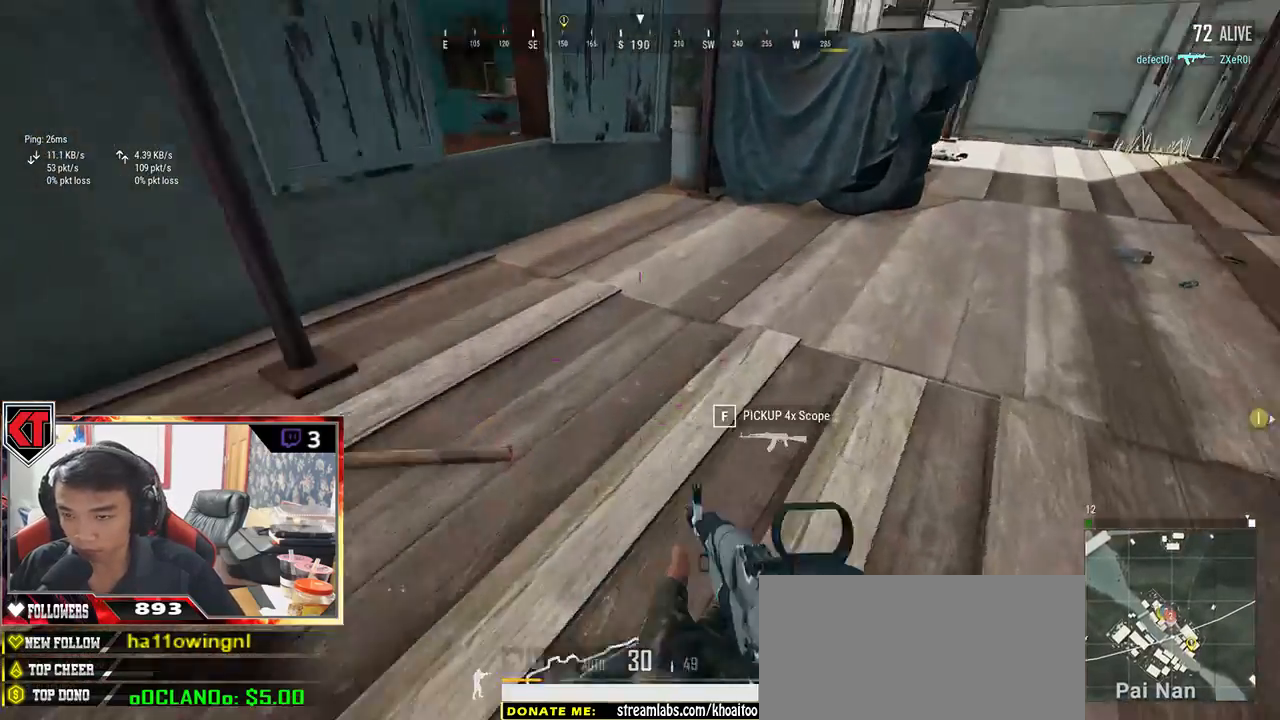
{"keys": ["w"], "mouse": [], "events": [[17, "f", "up"]]}
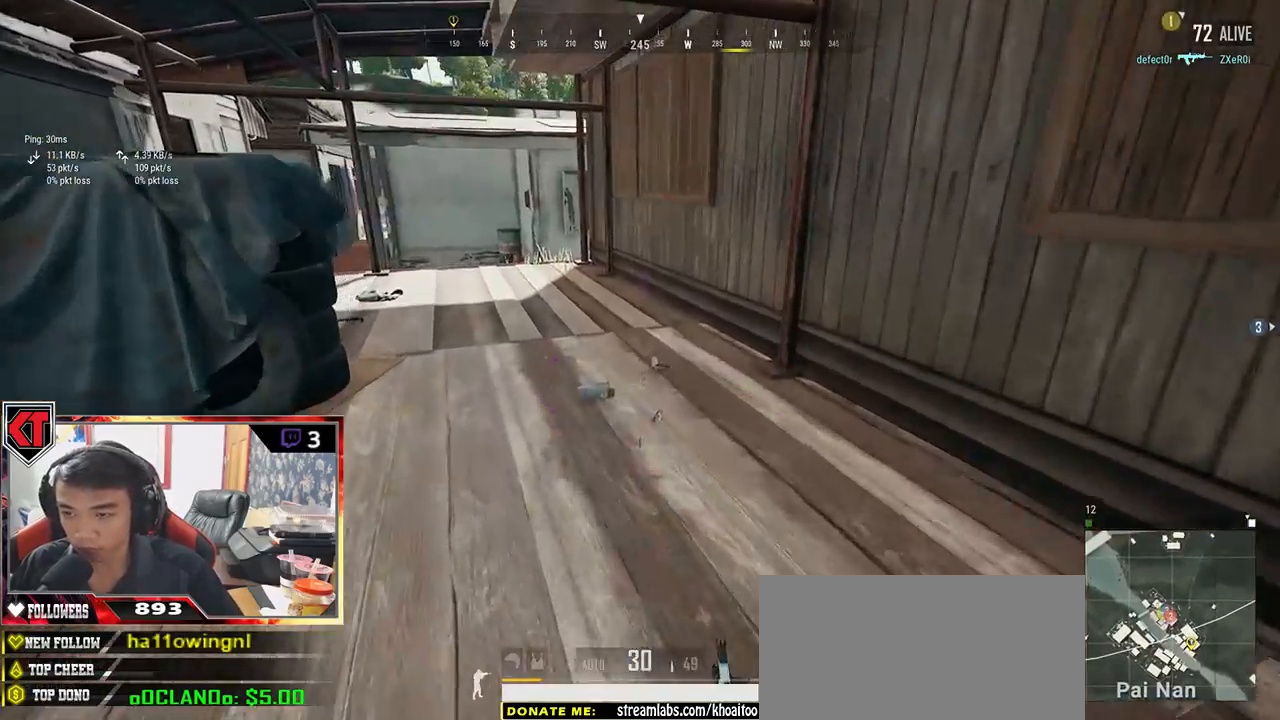
{"keys": ["d"], "mouse": [], "events": [[167, "shift", "down"], [233, "shift", "up"], [367, "tab", "down"], [417, "d", "down"], [450, "tab", "up"], [483, "w", "up"]]}
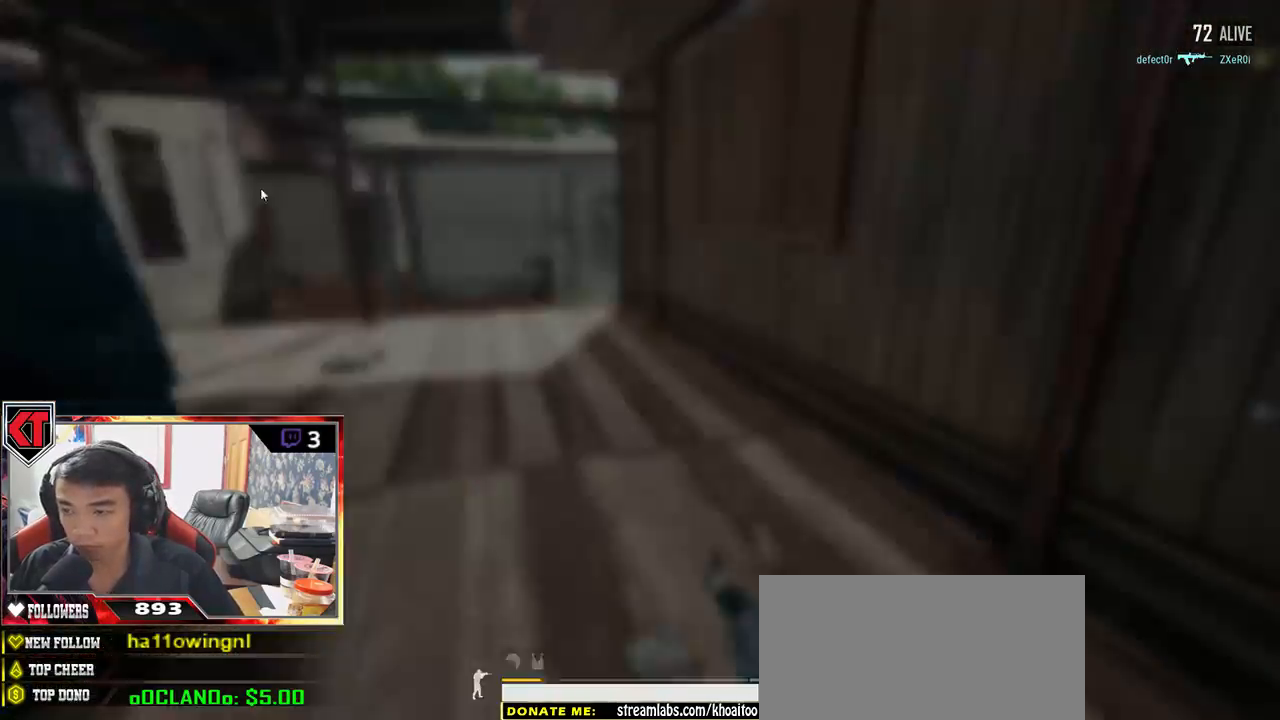
{"keys": [], "mouse": [], "events": [[150, "a", "down"], [283, "d", "up"], [333, "mouse_left", "down"], [467, "a", "up"], [467, "mouse_left", "up"]]}
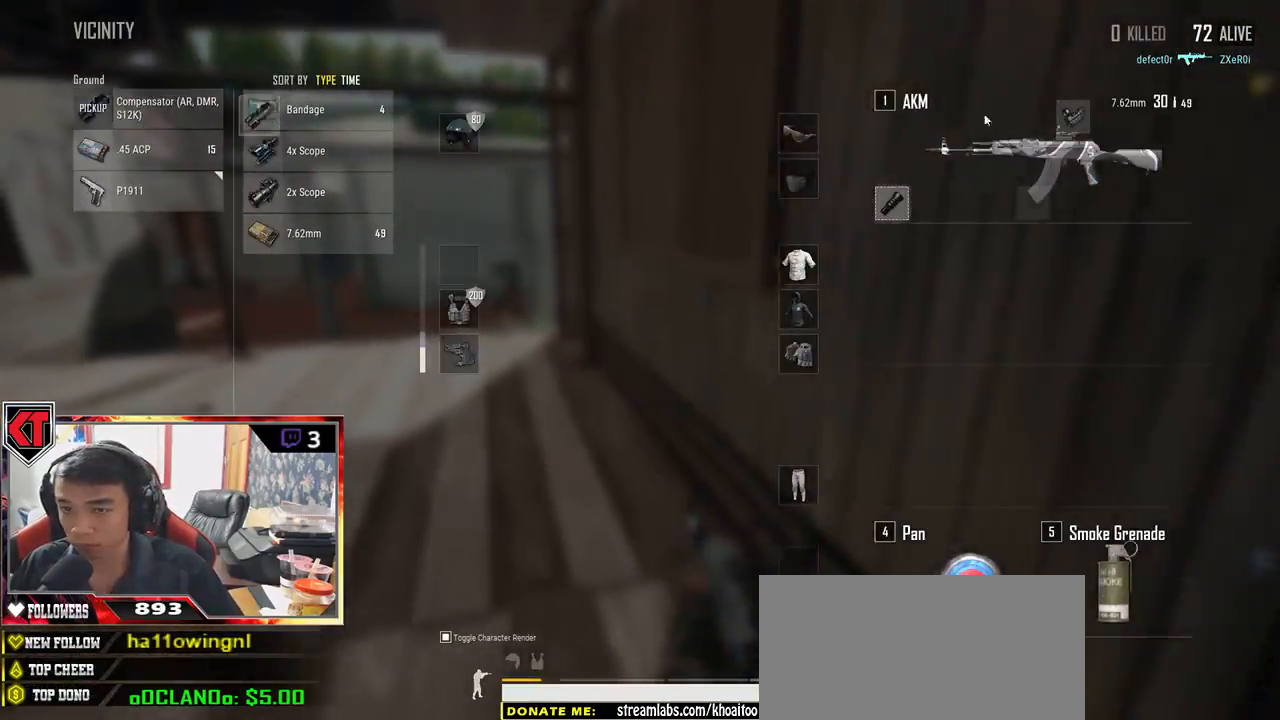
{"keys": ["w"], "mouse": [], "events": [[50, "w", "down"], [117, "tab", "down"], [183, "tab", "up"]]}